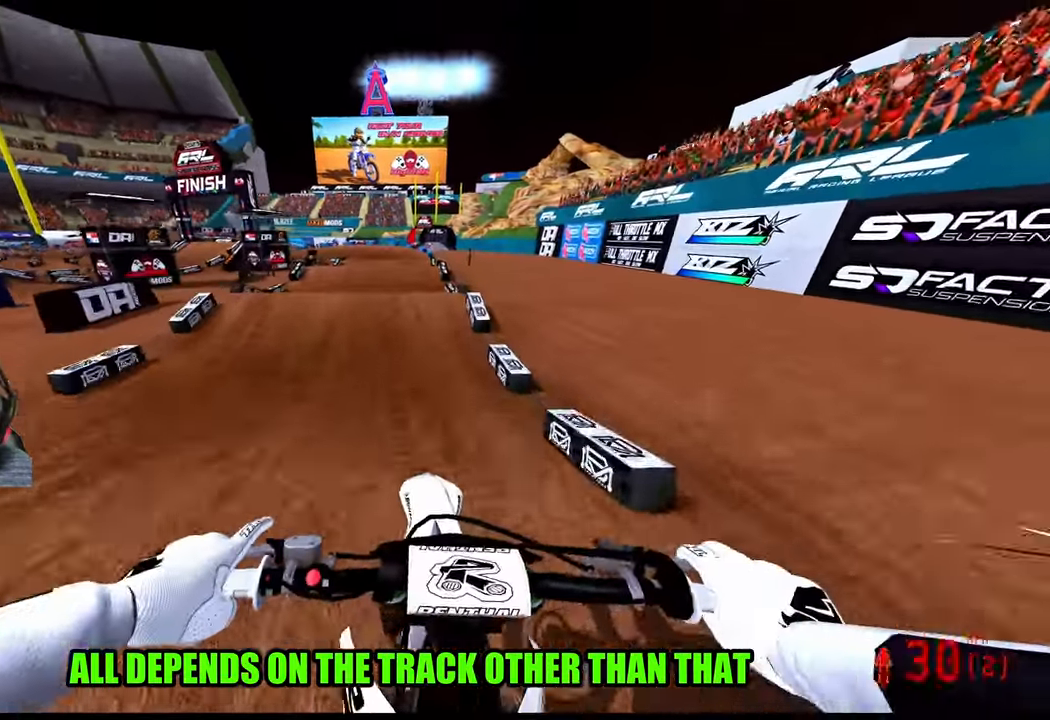
Gameplay with a controller (PlayStation layout); each line is a JSON object with the inputs held at the frame after it. "events" lists button and stick changes between this image and that frame as [ms after this image, input, new state], when the widget could be followed in between. Not read: R2 other_buttons.
{"buttons": [], "left_stick": "center", "right_stick": "center", "events": [[100, "R3", "up"], [100, "right_stick", "center"]]}
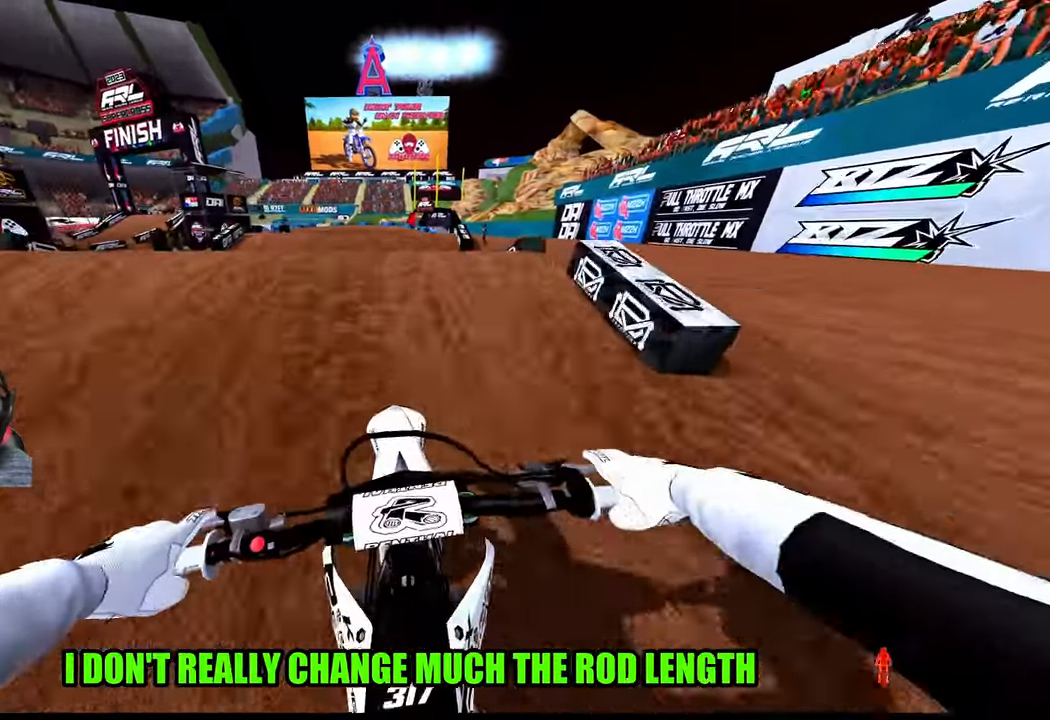
{"buttons": [], "left_stick": "center", "right_stick": "center", "events": []}
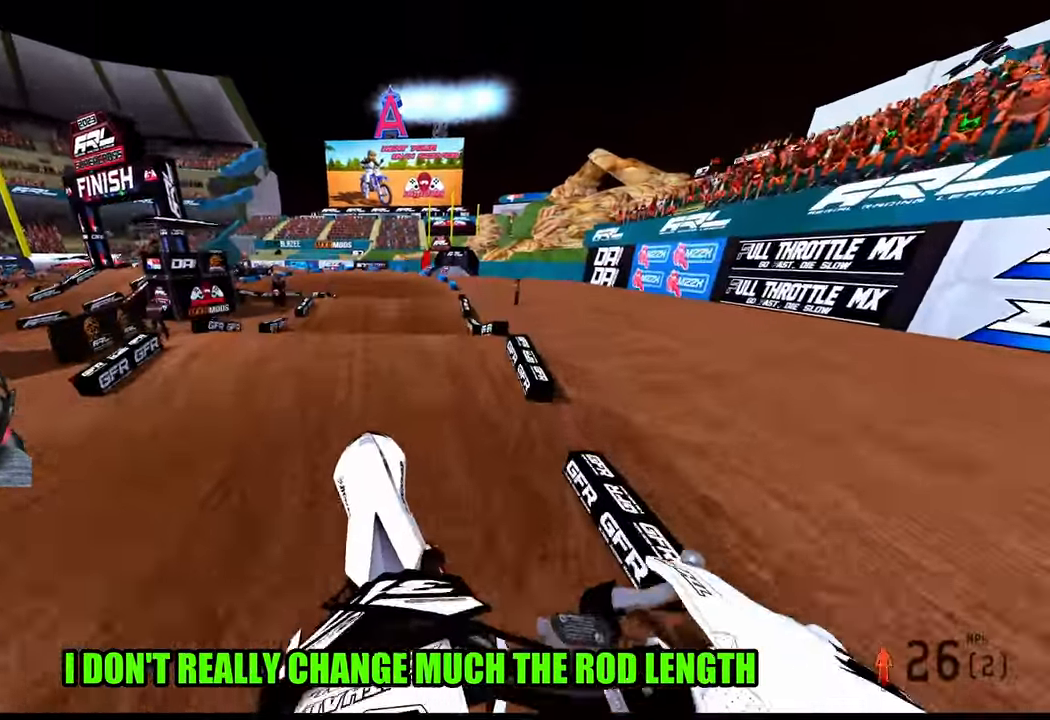
{"buttons": [], "left_stick": "center", "right_stick": "center", "events": []}
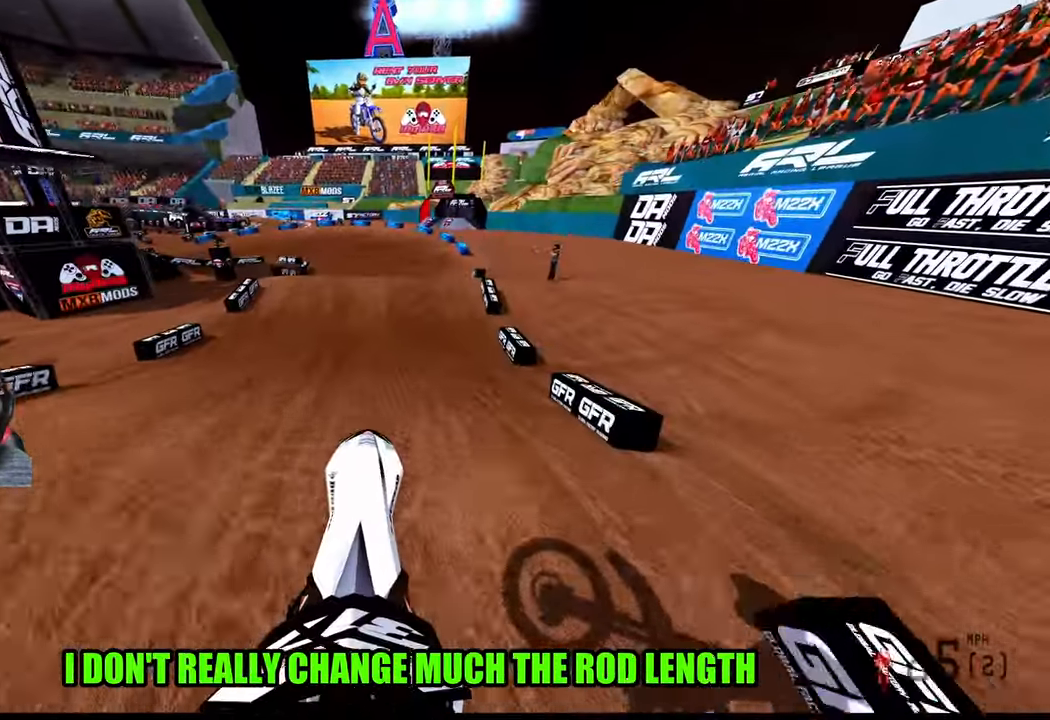
{"buttons": [], "left_stick": "center", "right_stick": "center", "events": []}
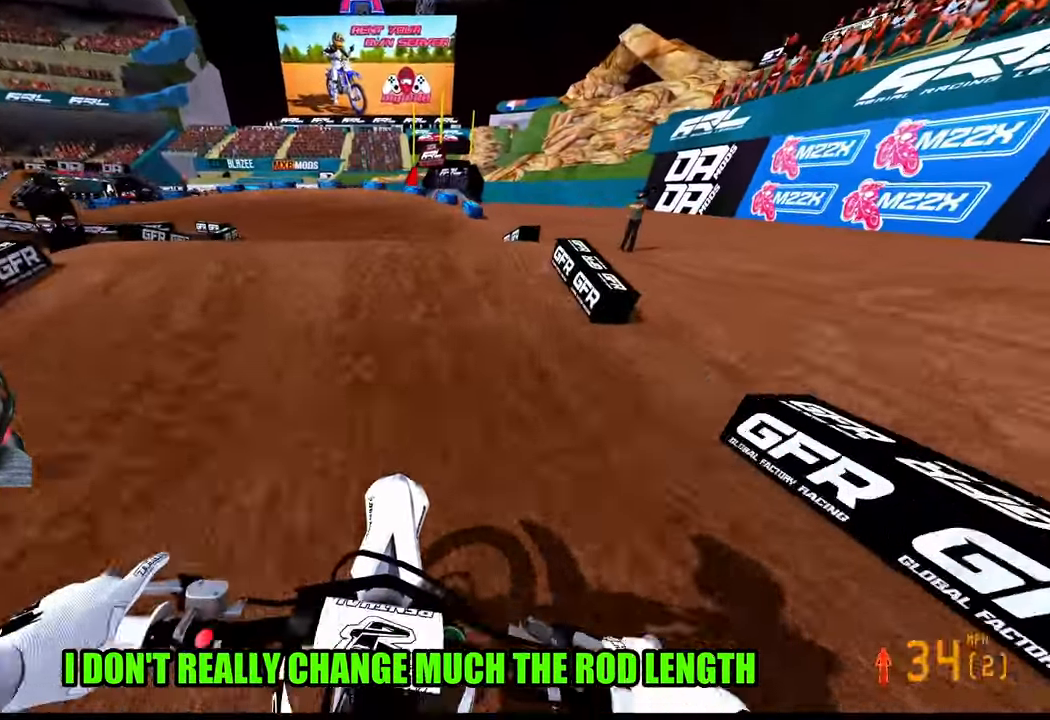
{"buttons": [], "left_stick": "up-left", "right_stick": "up-right", "events": [[200, "right_stick", "up-right"], [234, "left_stick", "up-left"]]}
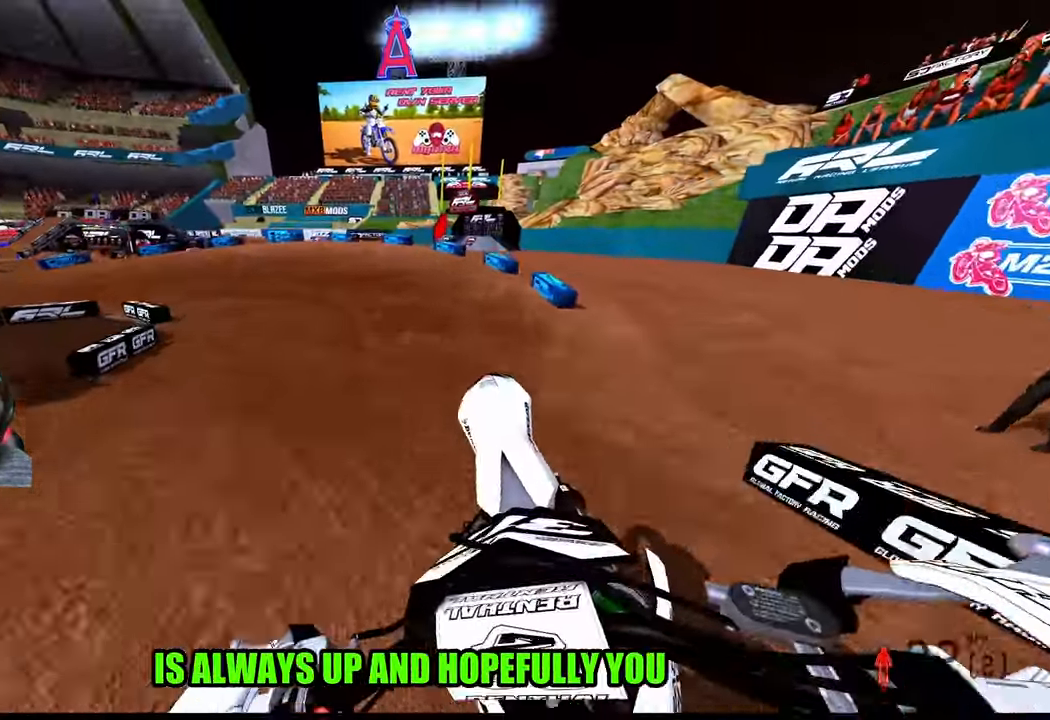
{"buttons": [], "left_stick": "up-left", "right_stick": "up-right", "events": []}
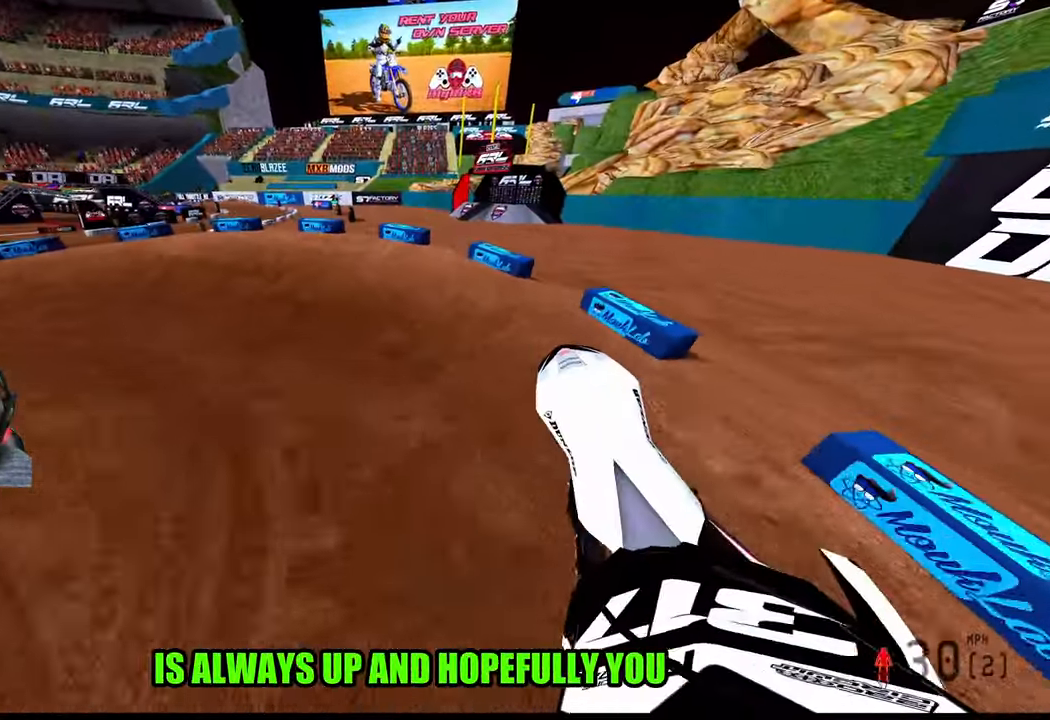
{"buttons": [], "left_stick": "up-left", "right_stick": "center", "events": [[67, "right_stick", "center"], [367, "R3", "down"], [467, "R3", "up"]]}
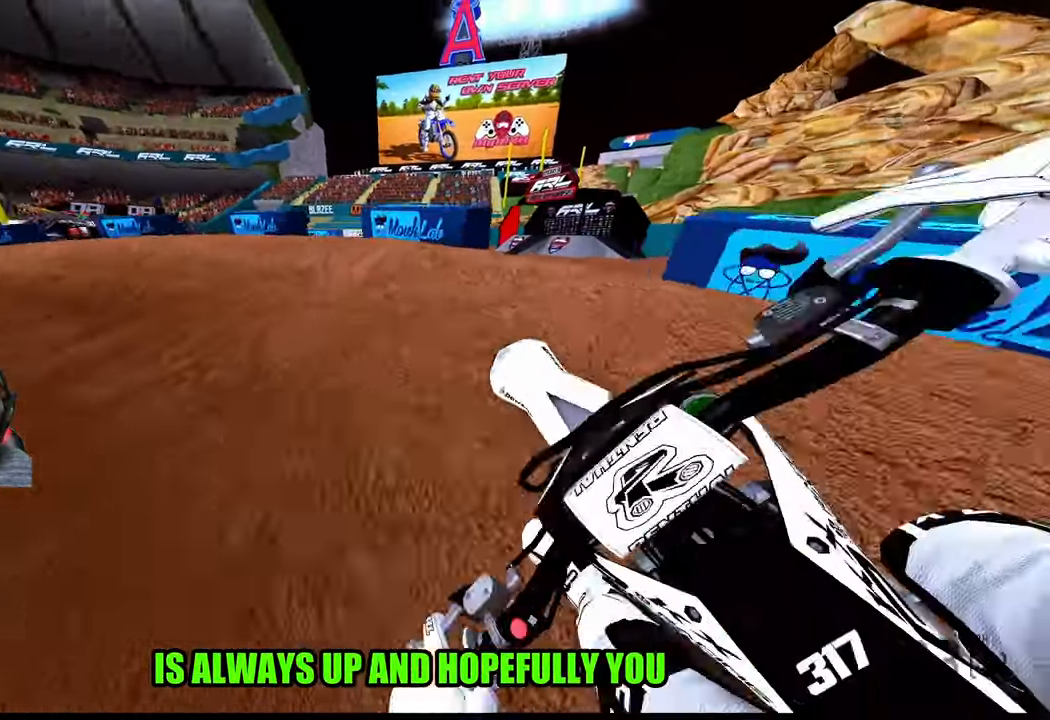
{"buttons": [], "left_stick": "up-left", "right_stick": "center", "events": []}
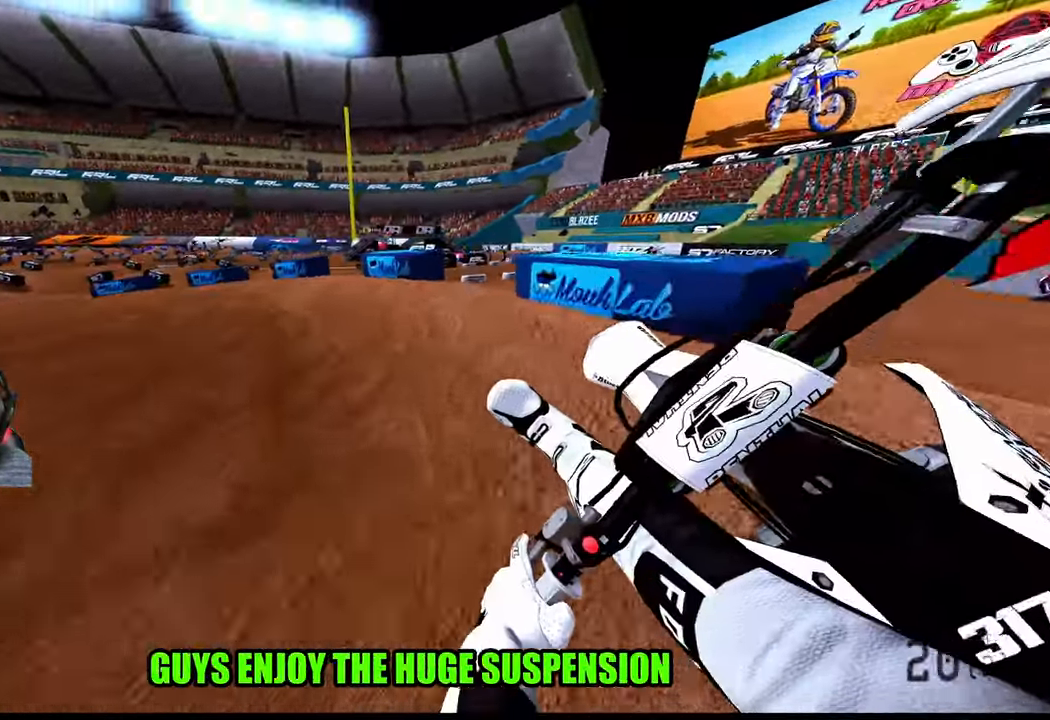
{"buttons": [], "left_stick": "up-left", "right_stick": "up-right", "events": [[117, "right_stick", "up-right"]]}
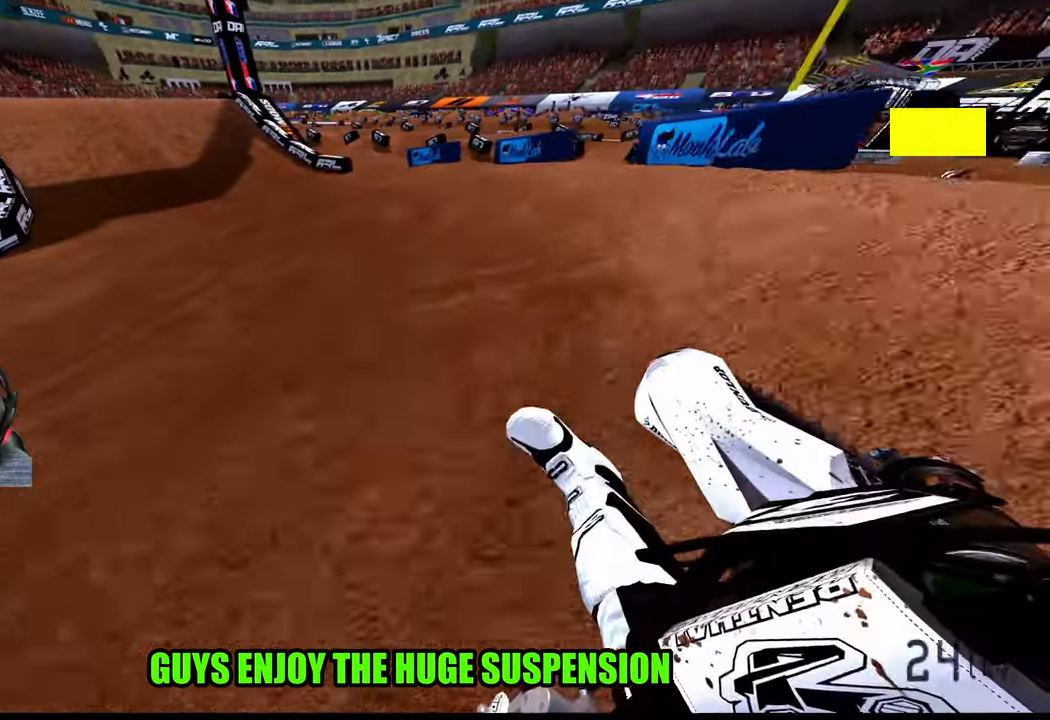
{"buttons": [], "left_stick": "up-left", "right_stick": "center", "events": [[216, "right_stick", "center"]]}
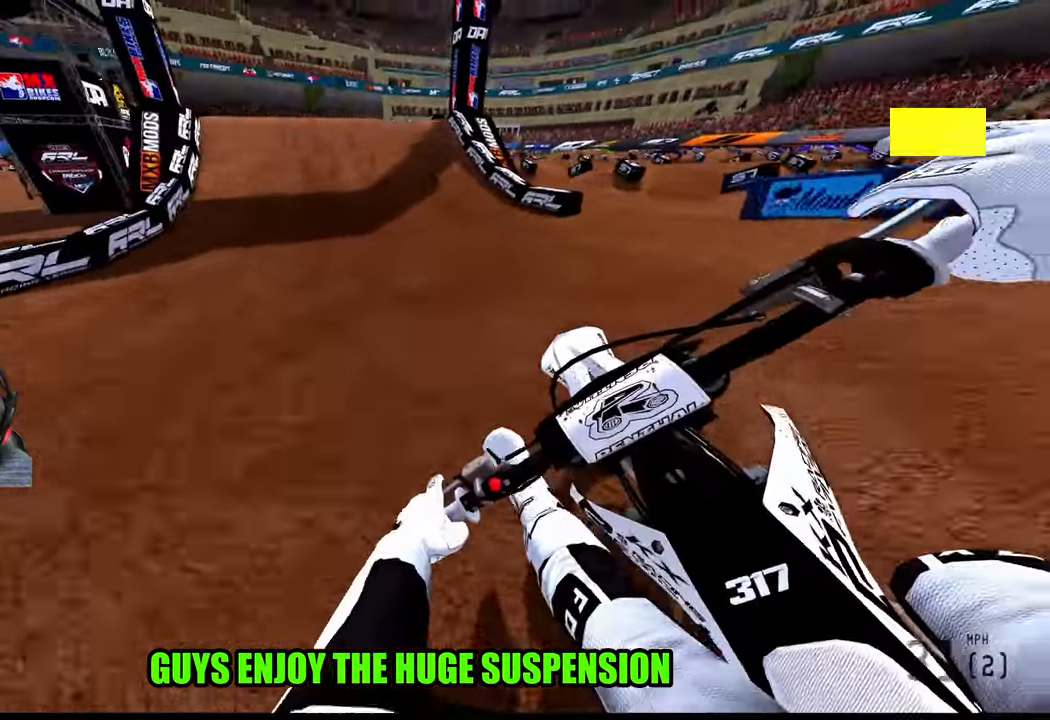
{"buttons": [], "left_stick": "up", "right_stick": "center", "events": [[16, "R3", "down"], [100, "left_stick", "up"], [133, "R3", "up"]]}
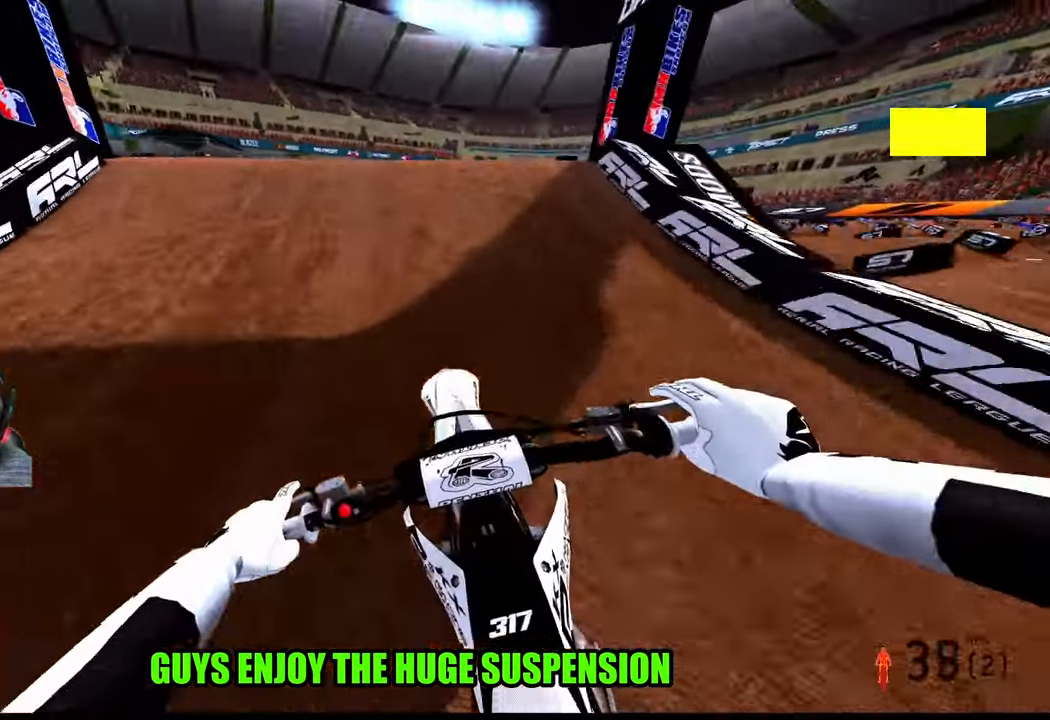
{"buttons": [], "left_stick": "down-right", "right_stick": "up", "events": [[83, "right_stick", "up"], [216, "R3", "down"], [216, "right_stick", "up-left"], [250, "left_stick", "left"], [333, "R3", "up"], [333, "right_stick", "up"], [383, "left_stick", "down"], [466, "left_stick", "down-right"]]}
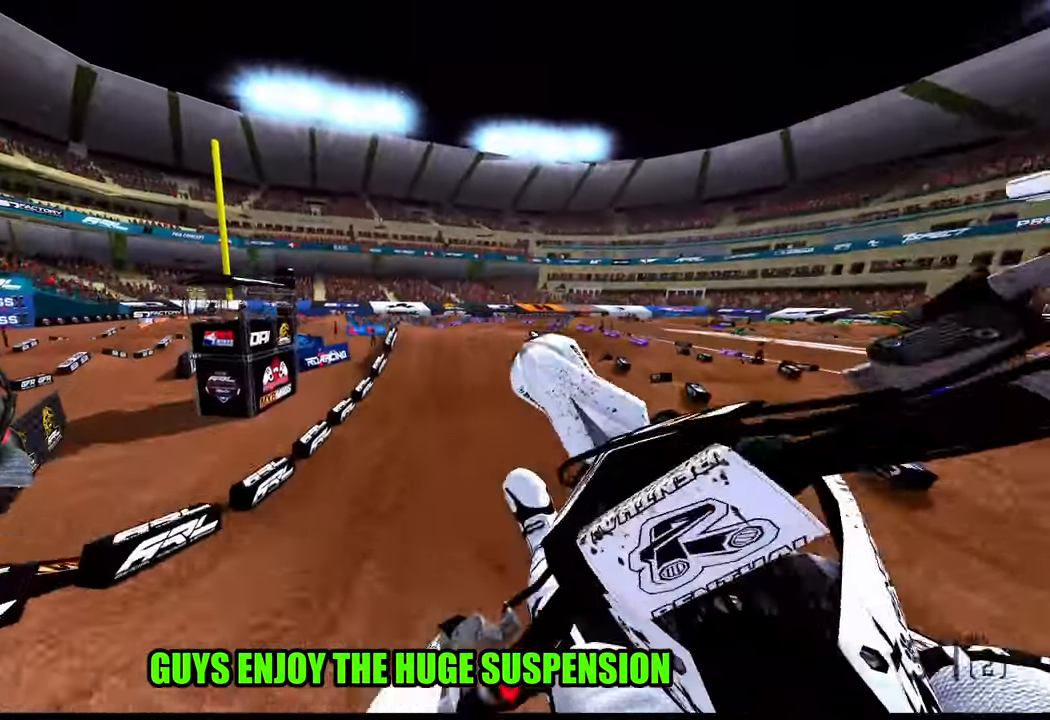
{"buttons": [], "left_stick": "right", "right_stick": "center", "events": [[16, "right_stick", "center"], [166, "left_stick", "right"], [383, "R3", "down"], [500, "R3", "up"]]}
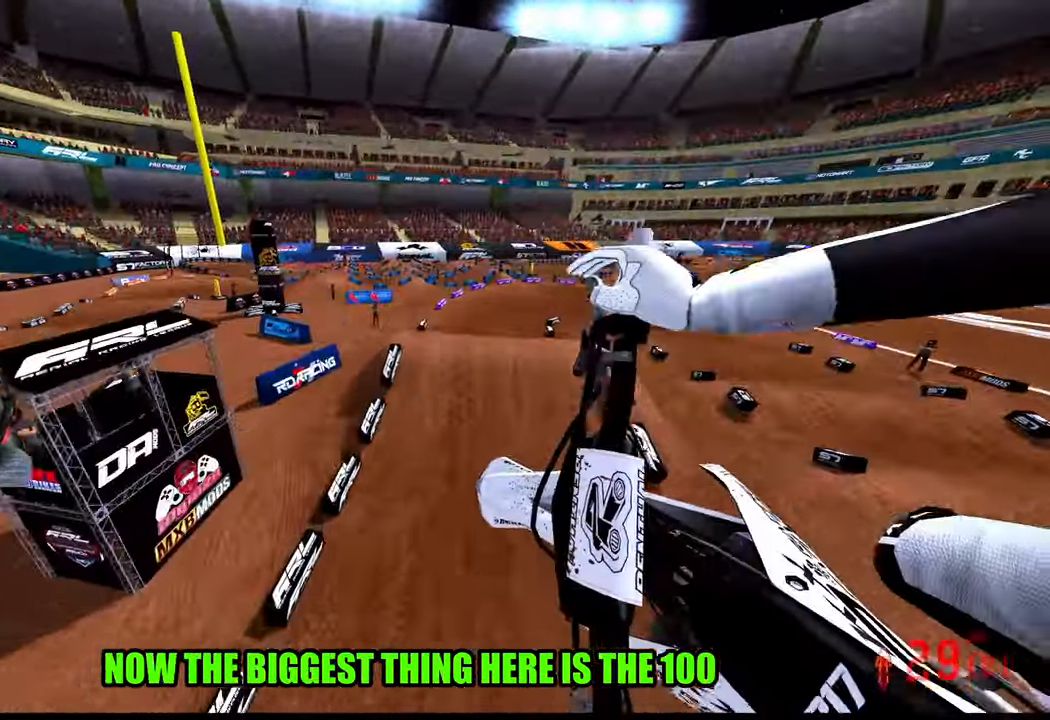
{"buttons": [], "left_stick": "center", "right_stick": "up", "events": [[166, "right_stick", "up"], [183, "left_stick", "center"]]}
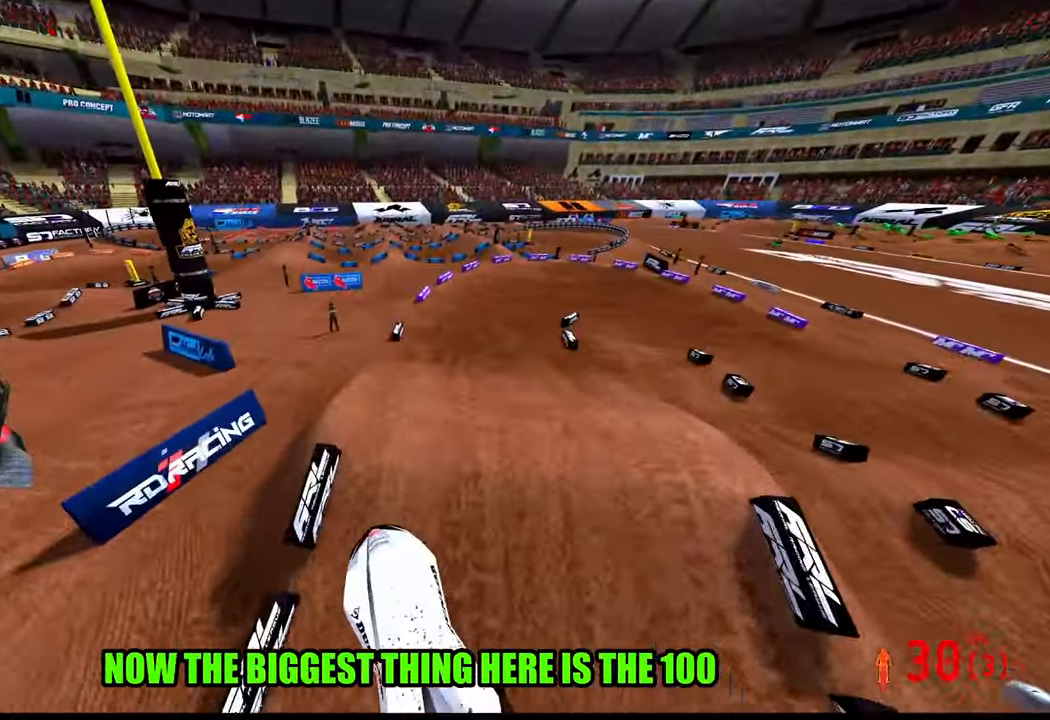
{"buttons": [], "left_stick": "up", "right_stick": "up", "events": [[66, "left_stick", "up-right"], [233, "left_stick", "up"]]}
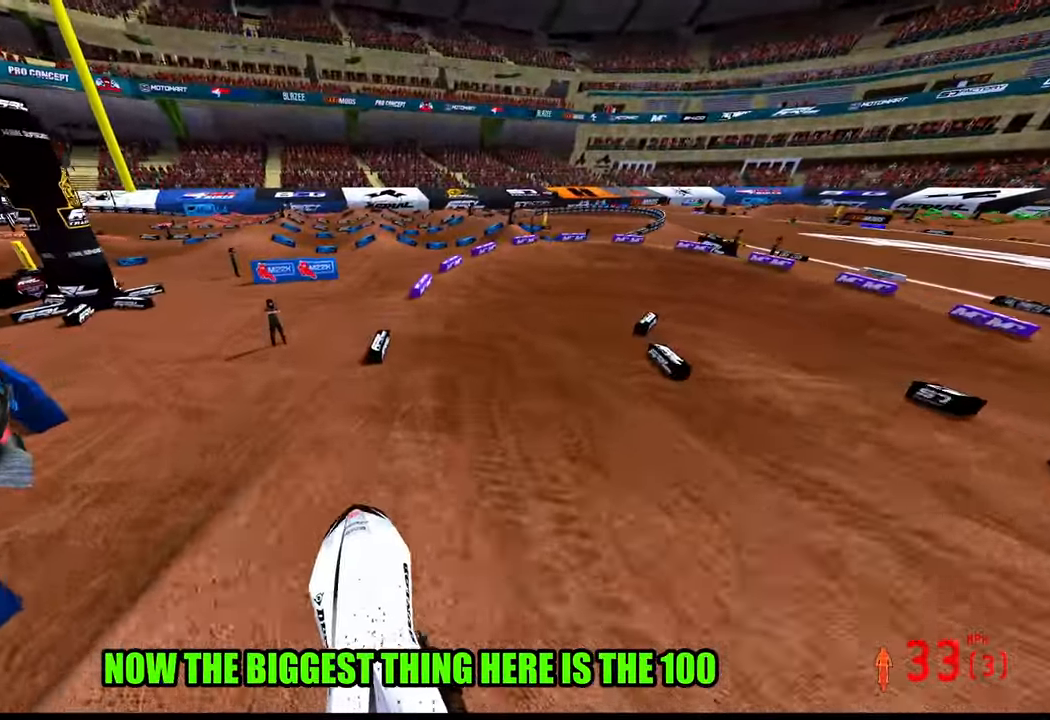
{"buttons": [], "left_stick": "up-right", "right_stick": "center", "events": [[16, "left_stick", "up-right"], [33, "right_stick", "center"], [233, "R3", "down"], [383, "R3", "up"]]}
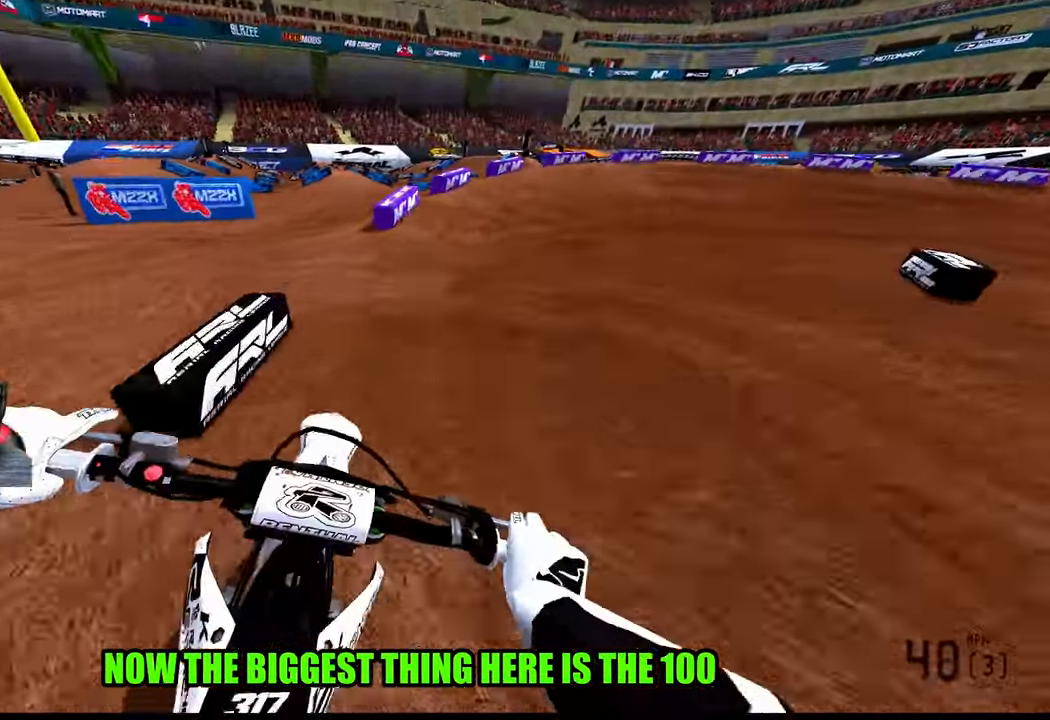
{"buttons": [], "left_stick": "up-right", "right_stick": "down-left", "events": [[33, "right_stick", "left"], [83, "right_stick", "down-left"]]}
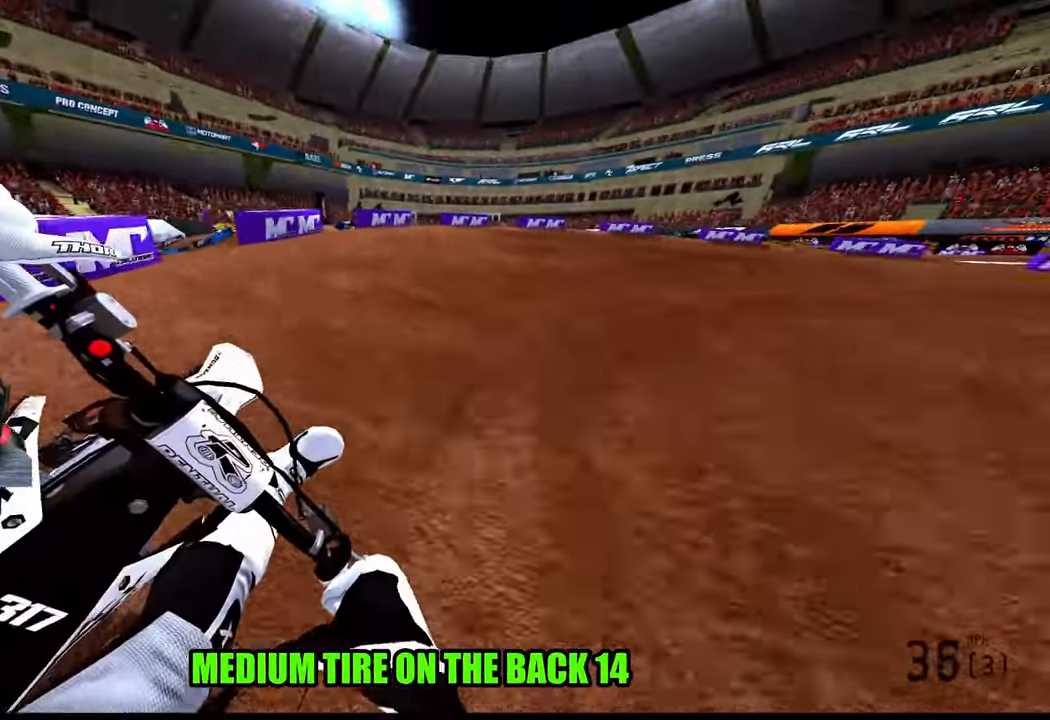
{"buttons": [], "left_stick": "up-right", "right_stick": "down-left", "events": []}
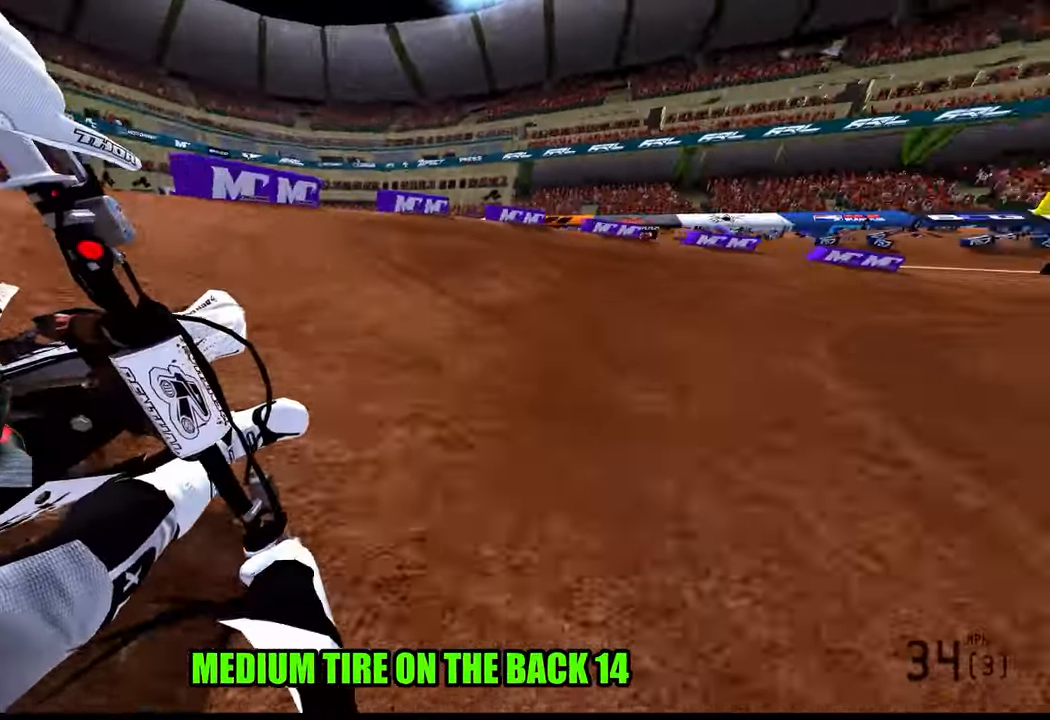
{"buttons": [], "left_stick": "up-right", "right_stick": "down-left", "events": []}
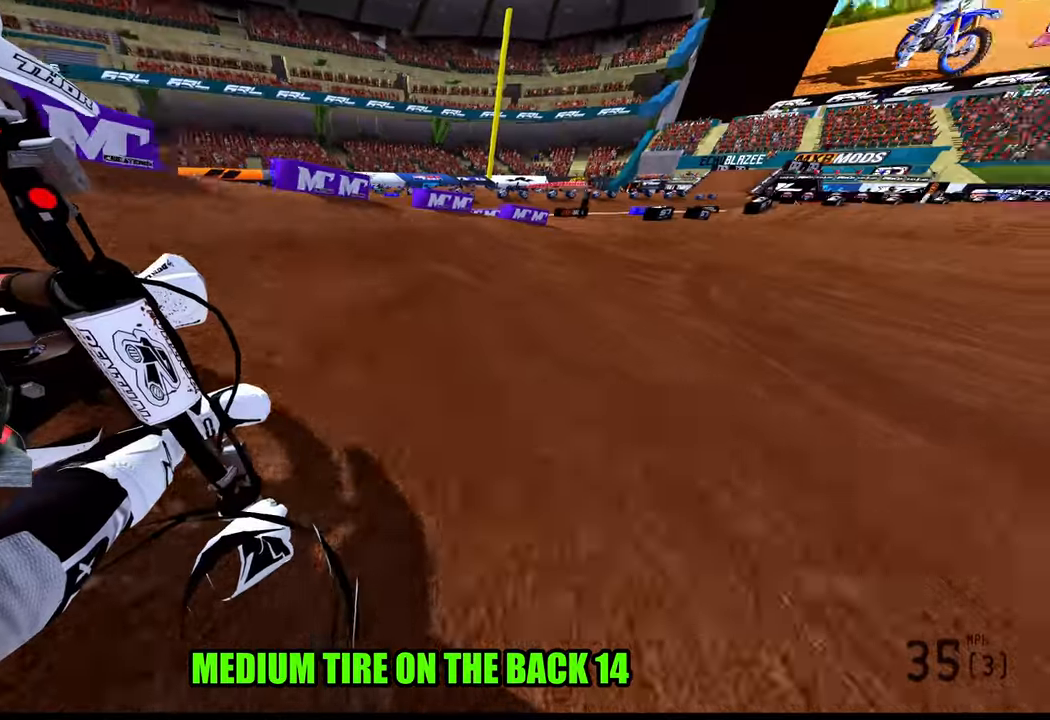
{"buttons": [], "left_stick": "up", "right_stick": "down-left", "events": [[367, "left_stick", "up"]]}
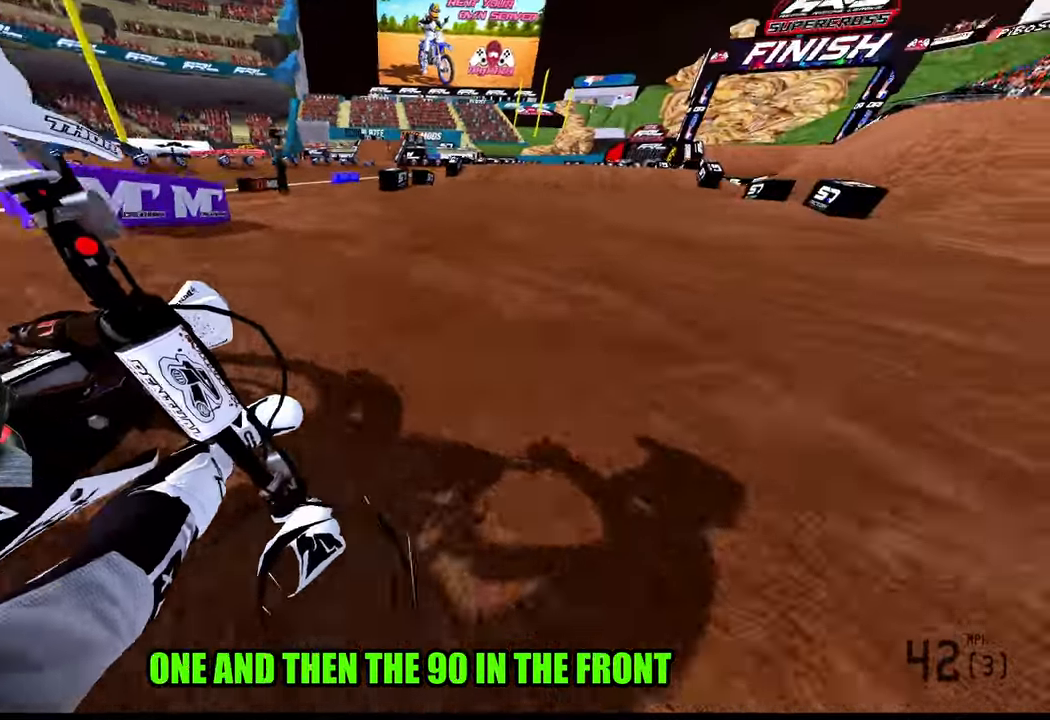
{"buttons": [], "left_stick": "center", "right_stick": "up", "events": [[50, "left_stick", "up-left"], [50, "right_stick", "up-left"], [133, "R3", "down"], [233, "R3", "up"], [233, "right_stick", "up"], [283, "left_stick", "center"]]}
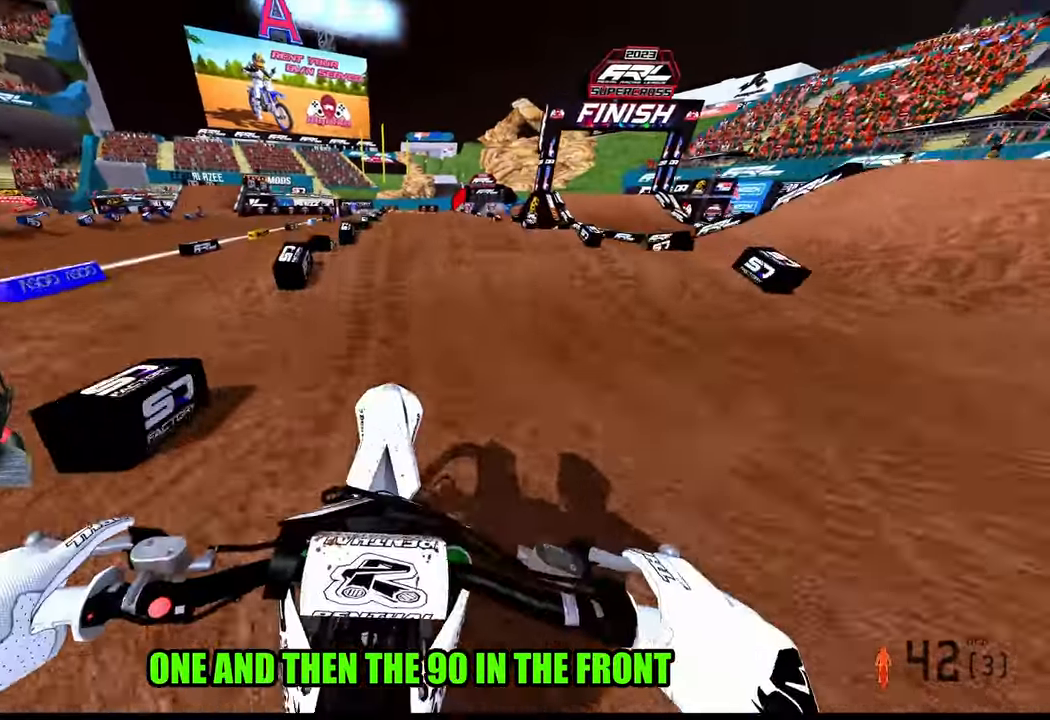
{"buttons": [], "left_stick": "center", "right_stick": "down", "events": [[133, "right_stick", "center"], [433, "right_stick", "down"]]}